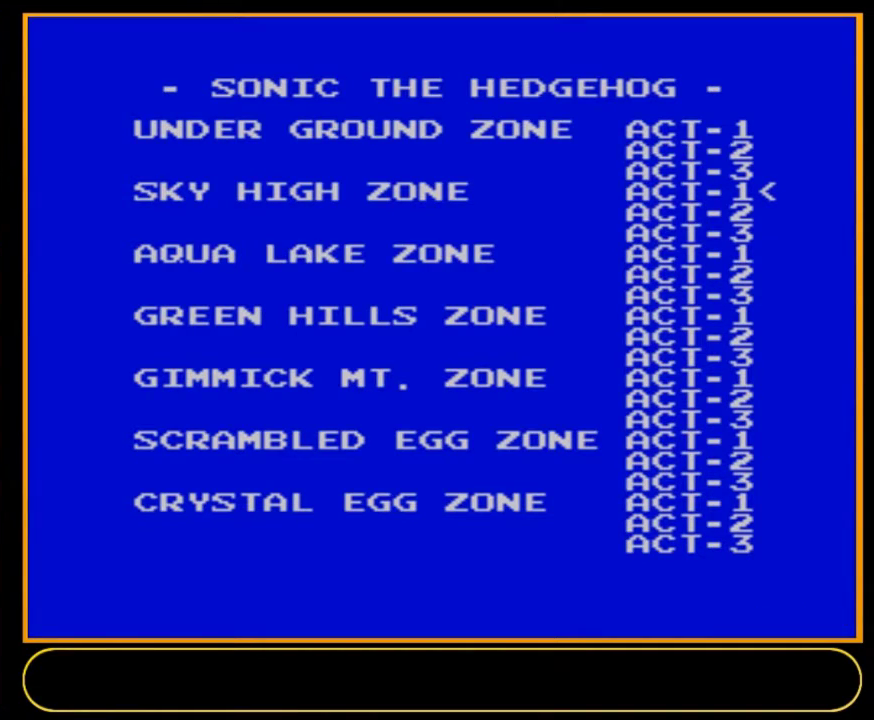
Gameplay with a controller (Nintendo layout); each line is a JSON object with the inputs held at the frame after it (dt_ms = milliseconds from this image to that frame). "events" lists button and stick changes between this image and that frame as [ms after this image, input, new state], when the widget could be followed in between. Not read: L3 R3.
{"dt_ms": 500, "buttons": ["B"], "events": [[467, "B", "down"]]}
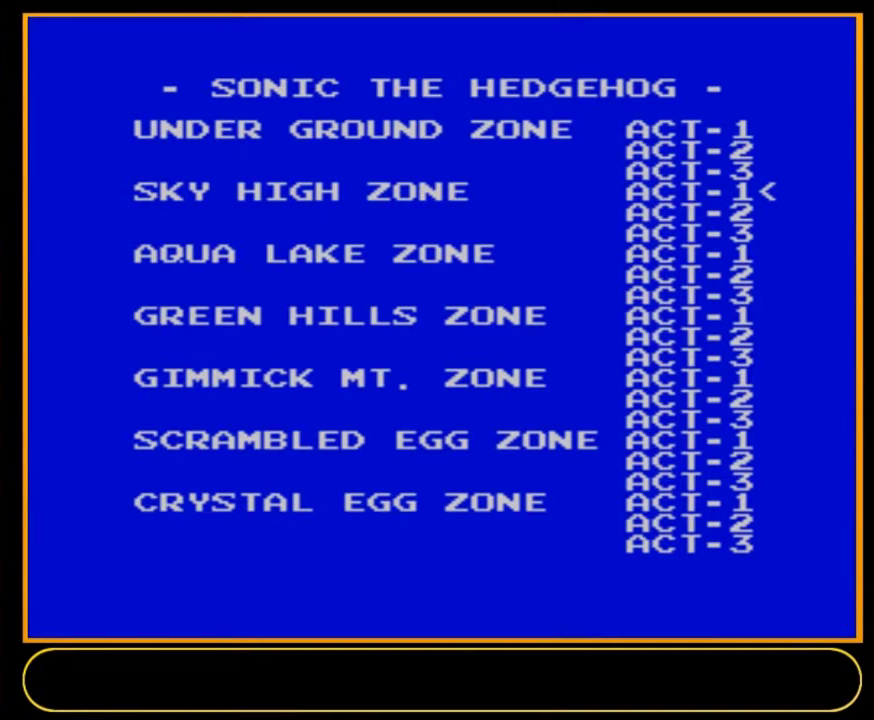
{"dt_ms": 100, "buttons": [], "events": [[33, "B", "up"]]}
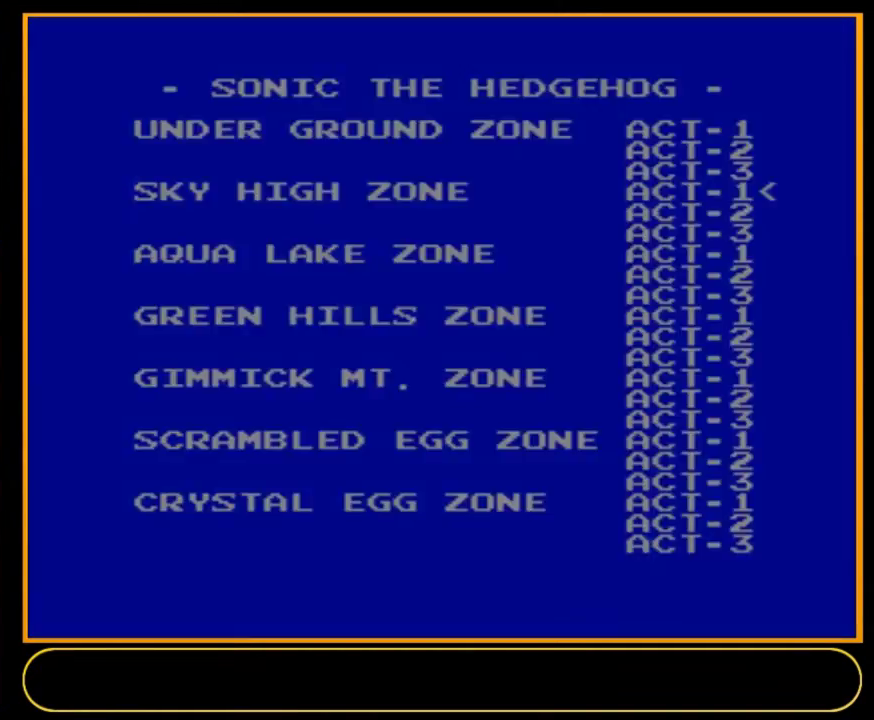
{"dt_ms": 400, "buttons": [], "events": []}
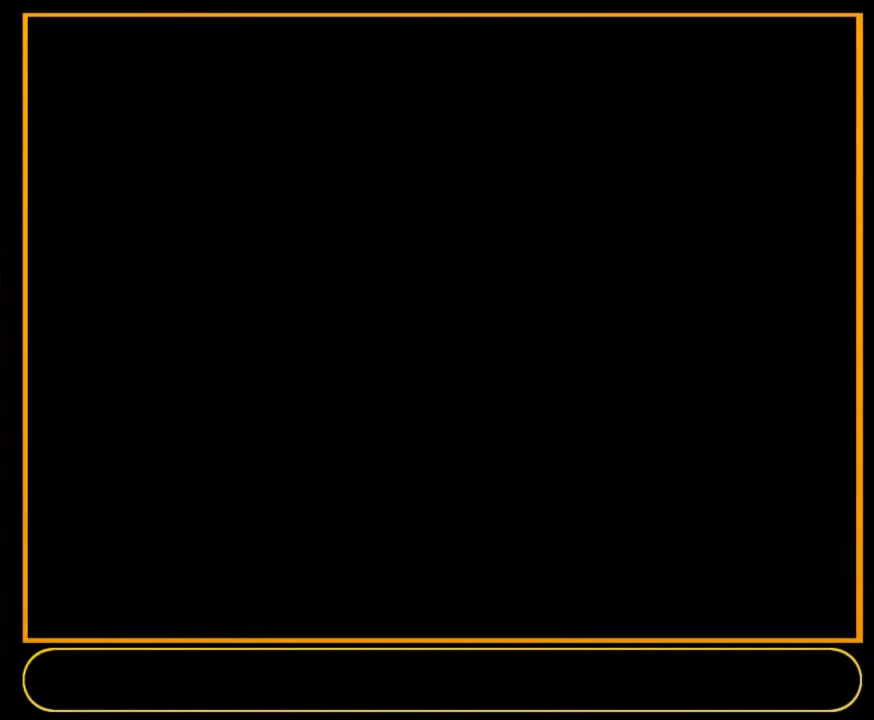
{"dt_ms": 500, "buttons": [], "events": []}
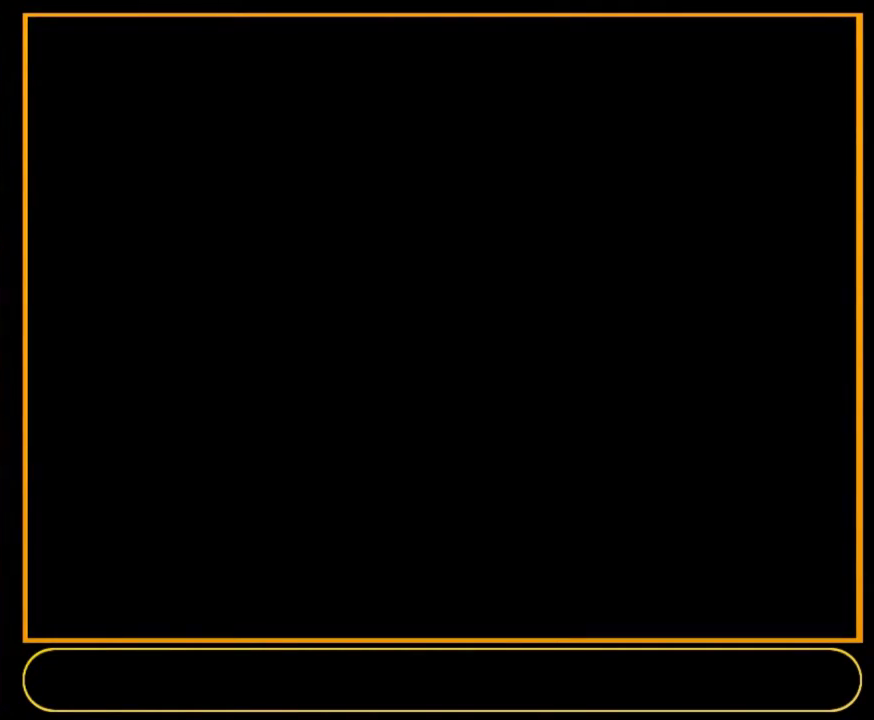
{"dt_ms": 600, "buttons": ["B"], "events": [[600, "B", "down"]]}
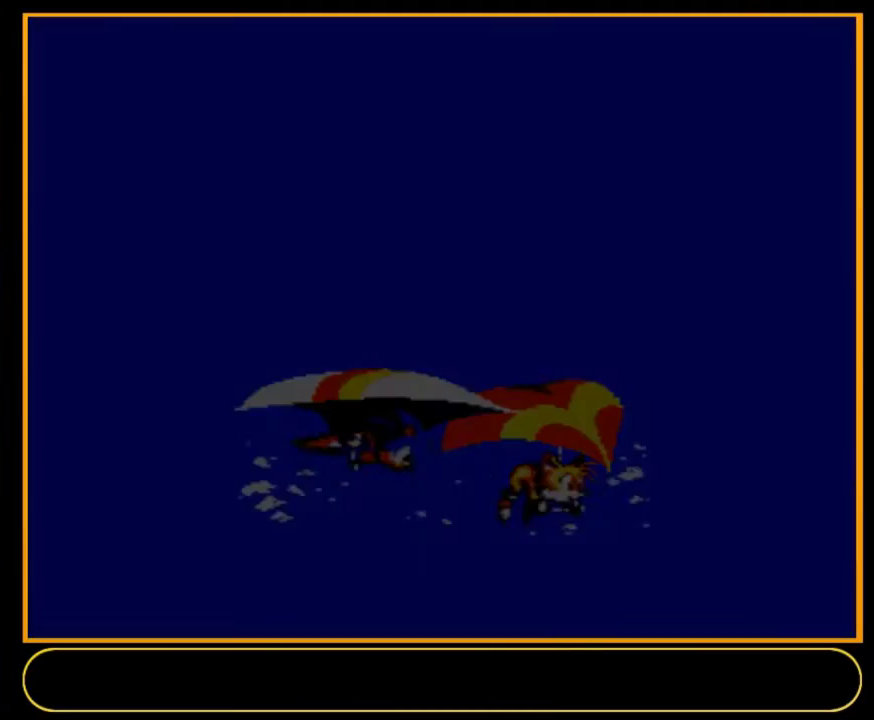
{"dt_ms": 300, "buttons": [], "events": [[300, "B", "up"]]}
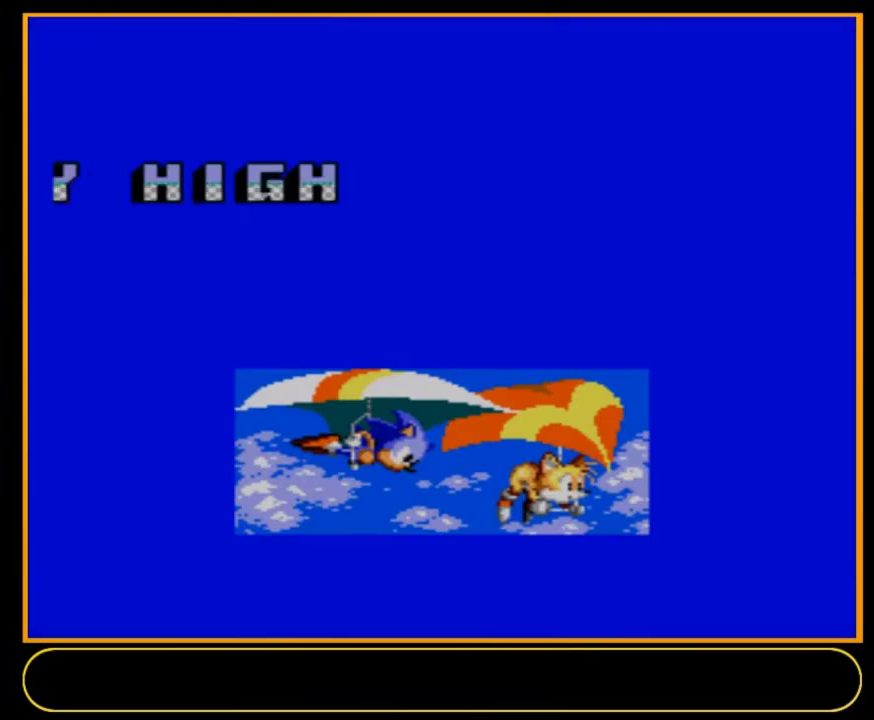
{"dt_ms": 100, "buttons": ["B"], "events": [[67, "B", "down"]]}
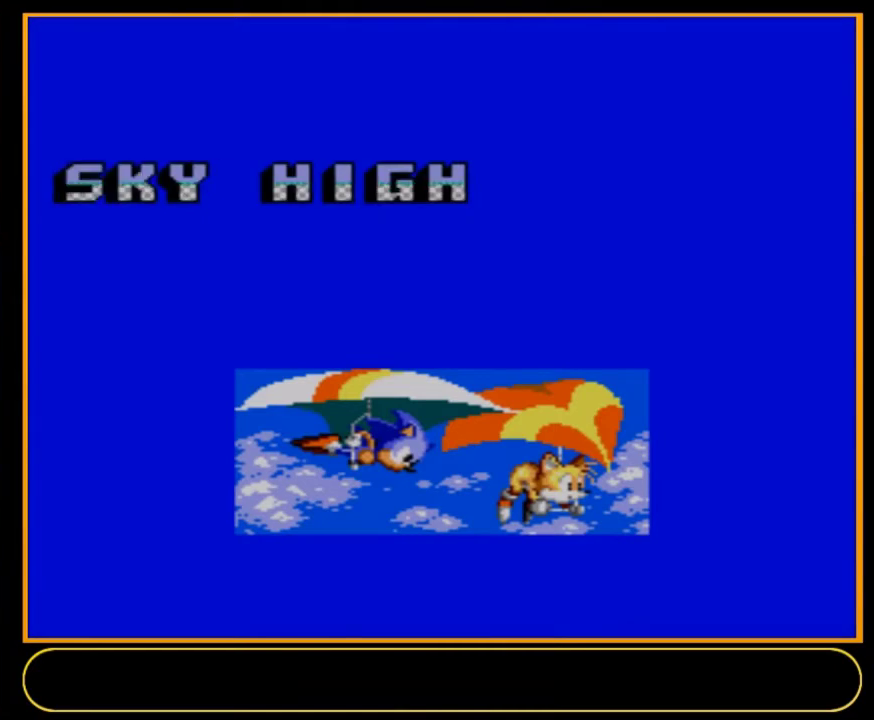
{"dt_ms": 100, "buttons": [], "events": [[67, "B", "up"]]}
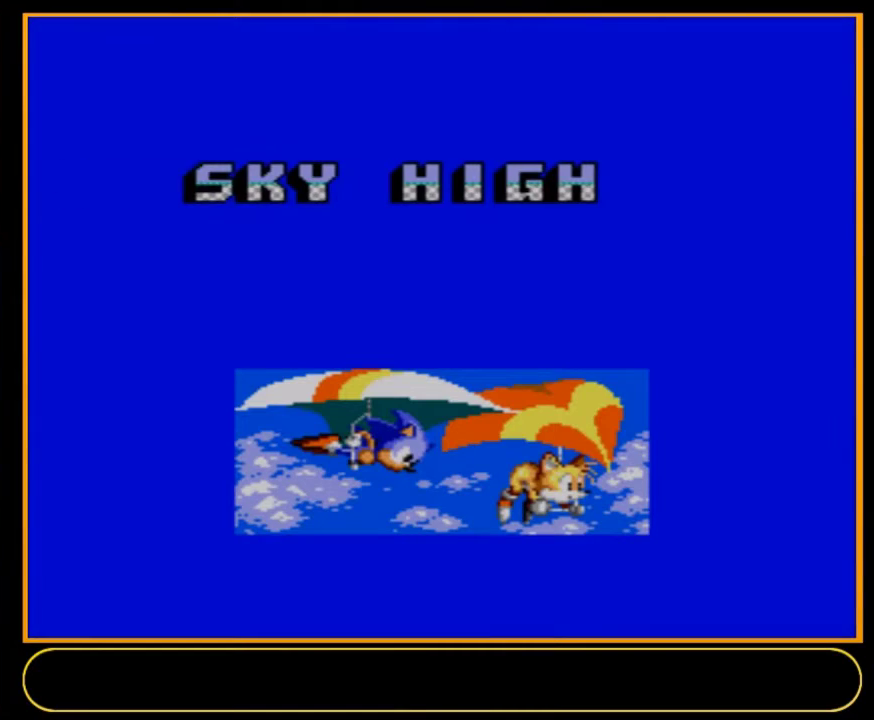
{"dt_ms": 100, "buttons": ["B"], "events": [[67, "B", "down"]]}
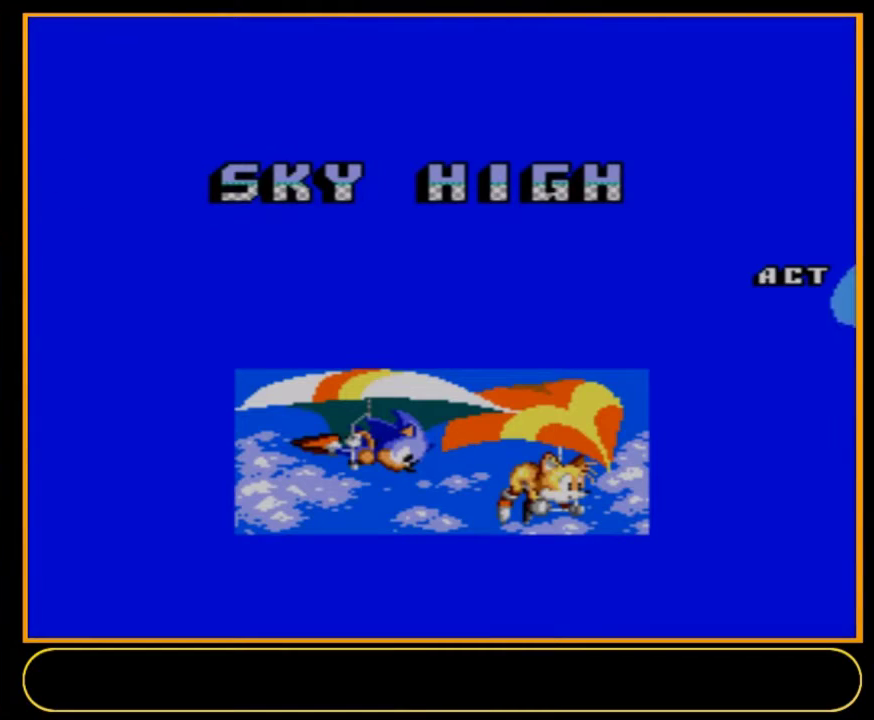
{"dt_ms": 300, "buttons": [], "events": [[33, "B", "up"], [100, "B", "down"], [267, "B", "up"]]}
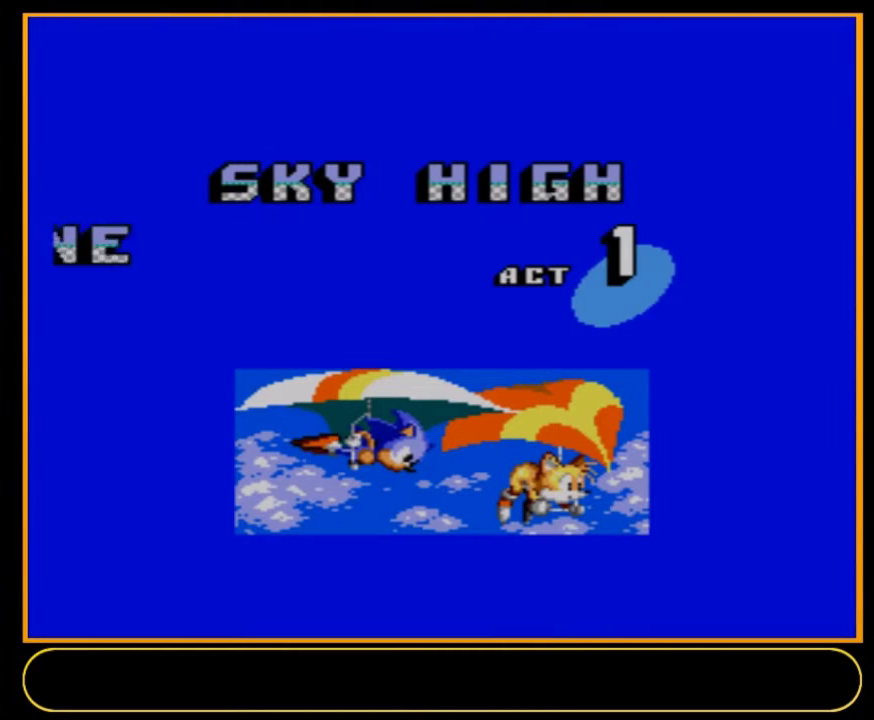
{"dt_ms": 100, "buttons": ["B"], "events": [[100, "B", "down"]]}
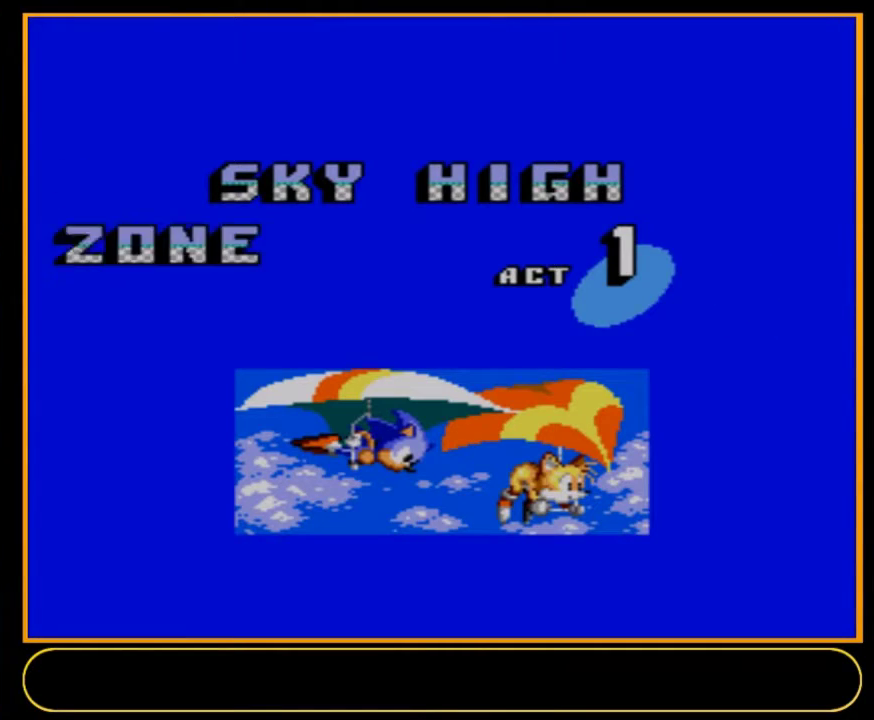
{"dt_ms": 100, "buttons": [], "events": [[67, "B", "up"]]}
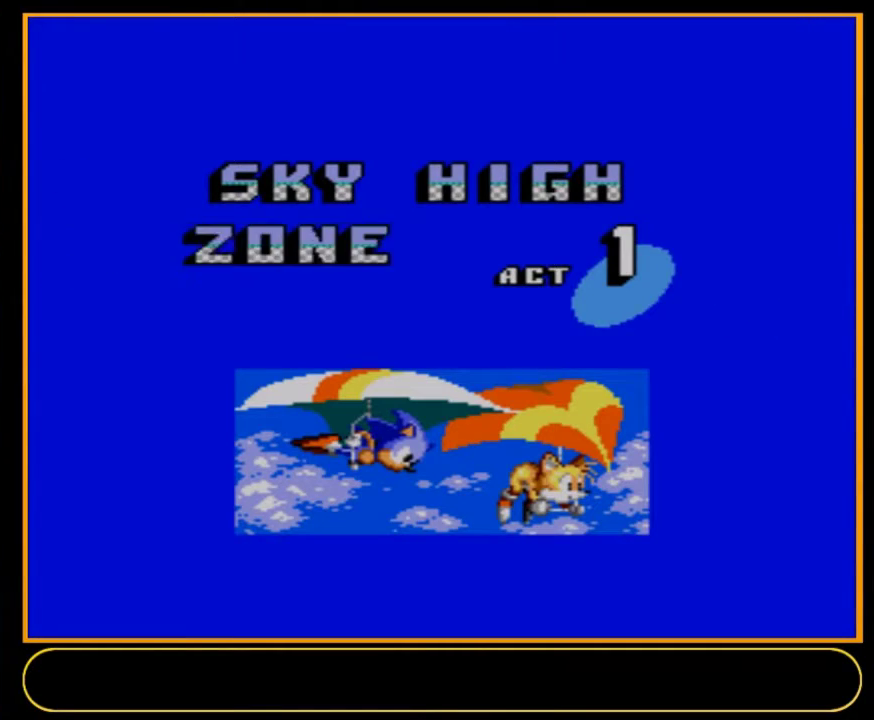
{"dt_ms": 100, "buttons": ["B"], "events": [[33, "B", "down"]]}
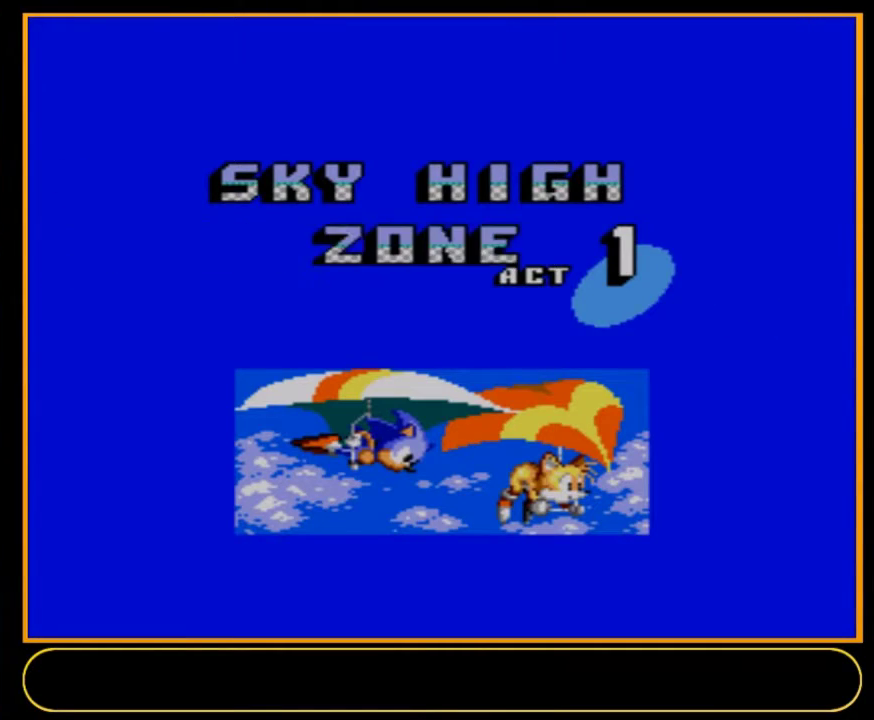
{"dt_ms": 300, "buttons": [], "events": [[267, "B", "up"]]}
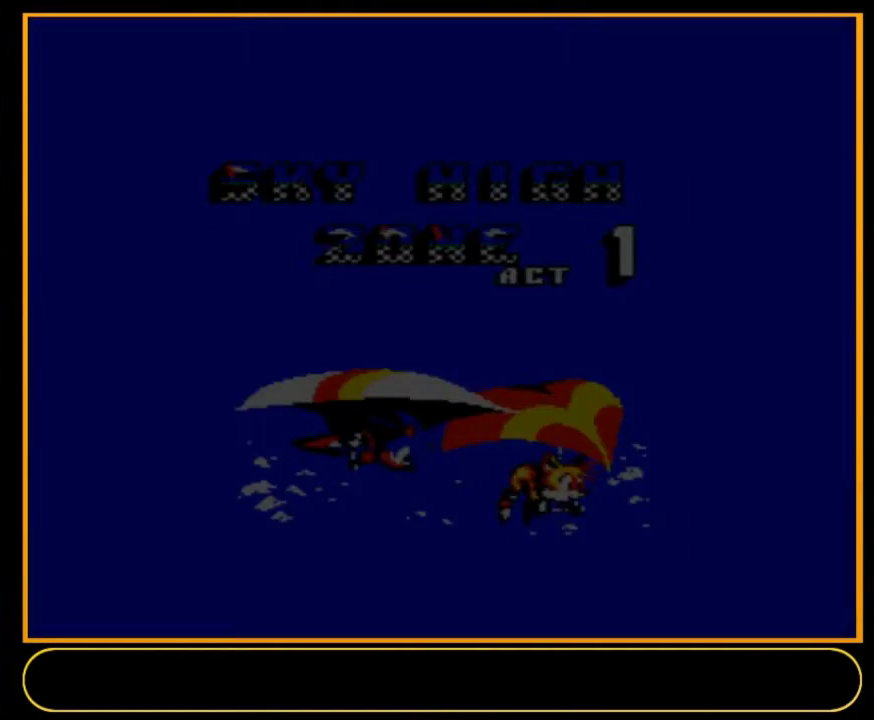
{"dt_ms": 400, "buttons": [], "events": []}
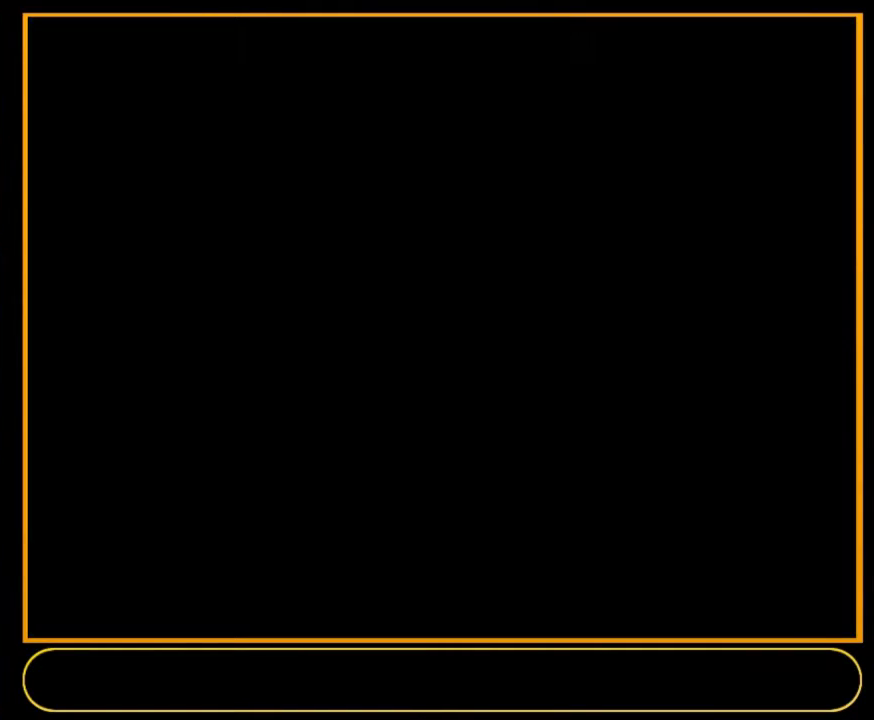
{"dt_ms": 500, "buttons": ["DPAD_DOWN", "DPAD_RIGHT"], "events": [[433, "DPAD_DOWN", "down"], [433, "DPAD_RIGHT", "down"]]}
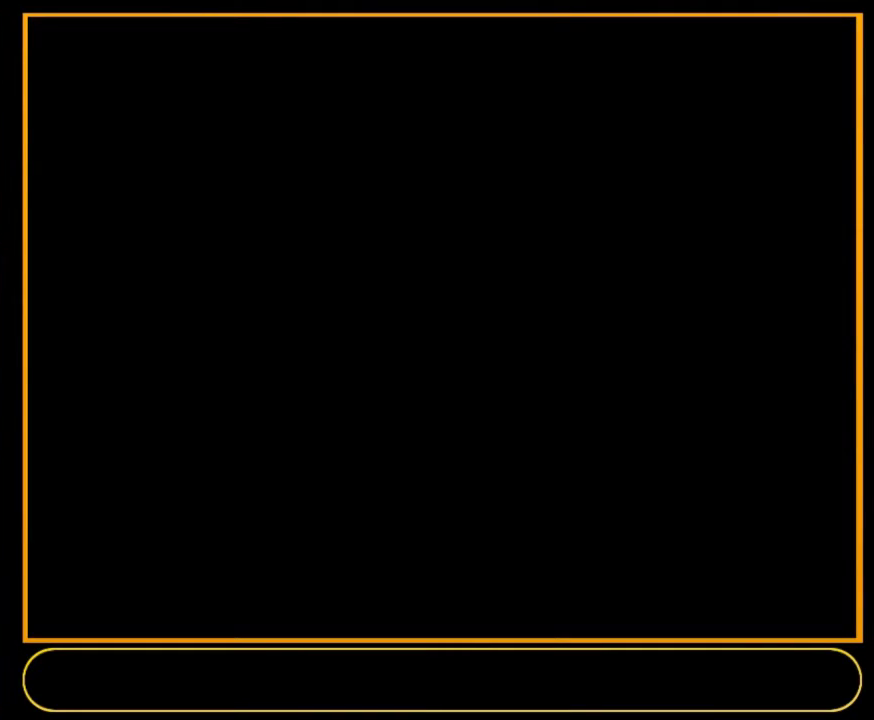
{"dt_ms": 500, "buttons": ["DPAD_DOWN", "DPAD_RIGHT"], "events": []}
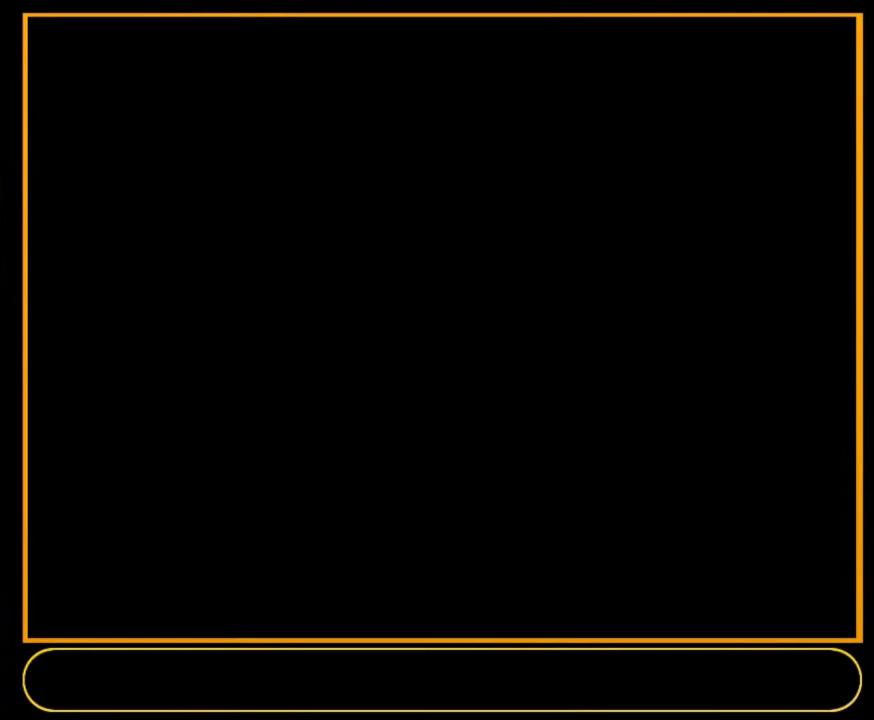
{"dt_ms": 400, "buttons": ["B", "DPAD_DOWN", "DPAD_RIGHT"], "events": [[33, "B", "down"], [100, "B", "up"], [400, "B", "down"]]}
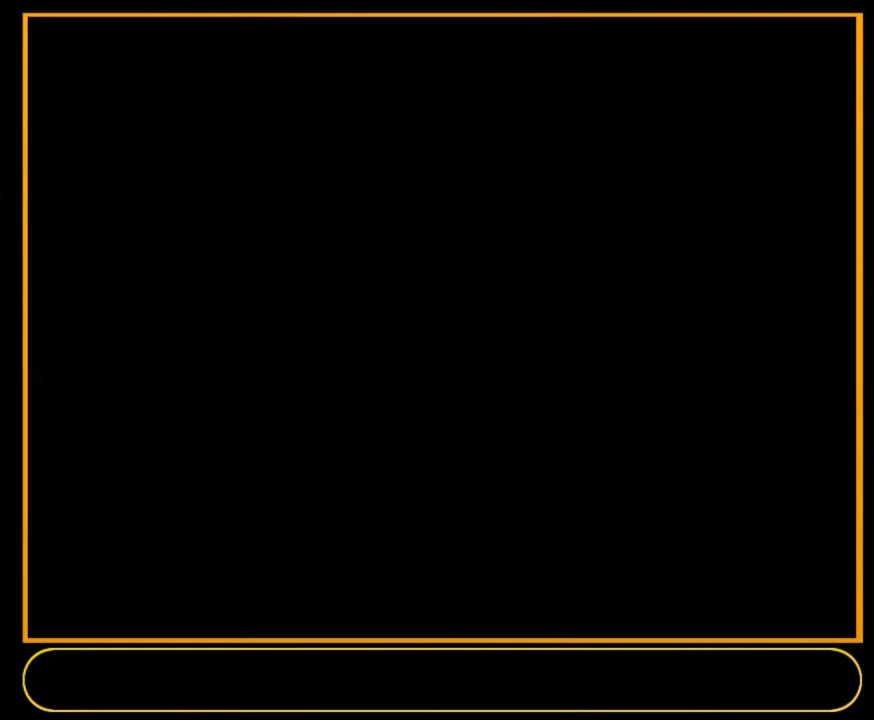
{"dt_ms": 100, "buttons": ["DPAD_DOWN", "DPAD_RIGHT"], "events": [[67, "B", "up"]]}